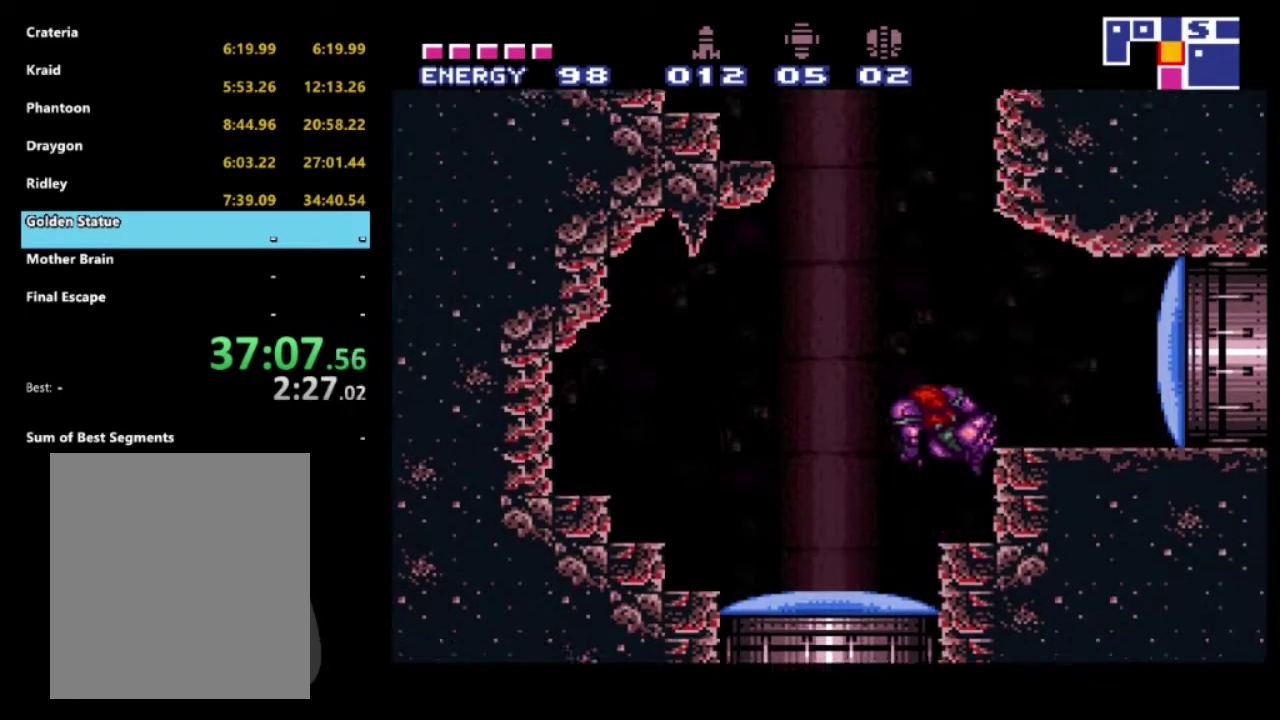
Gameplay with a controller (Xbox layout); each line is a JSON object with the inputs held at the frame after it. "events" lists button and stick changes between this image and that frame as [ms after this image, input, new state], when the widget could be followed in between. Not read: L3 R3.
{"buttons": ["A", "R2", "DPAD_RIGHT"], "left_stick": "center", "right_stick": "center", "events": [[300, "DPAD_LEFT", "up"], [400, "DPAD_RIGHT", "down"]]}
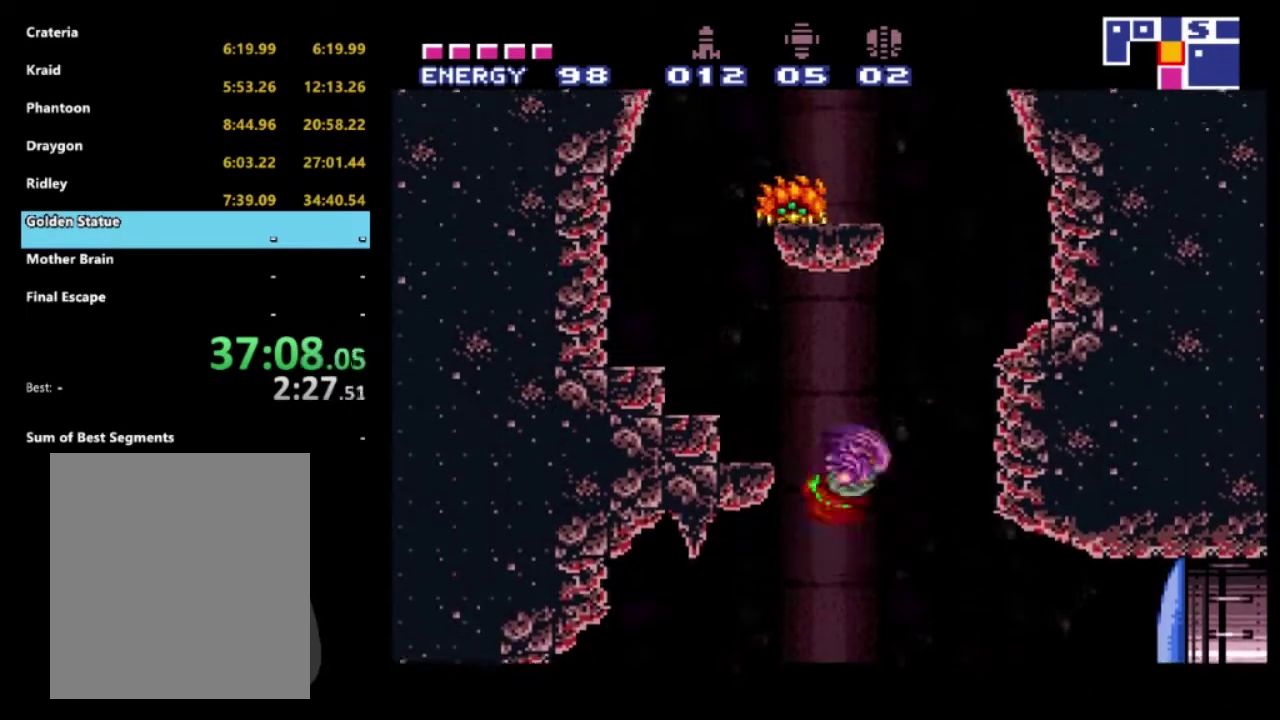
{"buttons": ["A", "R2"], "left_stick": "center", "right_stick": "center", "events": [[133, "A", "up"], [283, "A", "down"], [317, "DPAD_RIGHT", "up"]]}
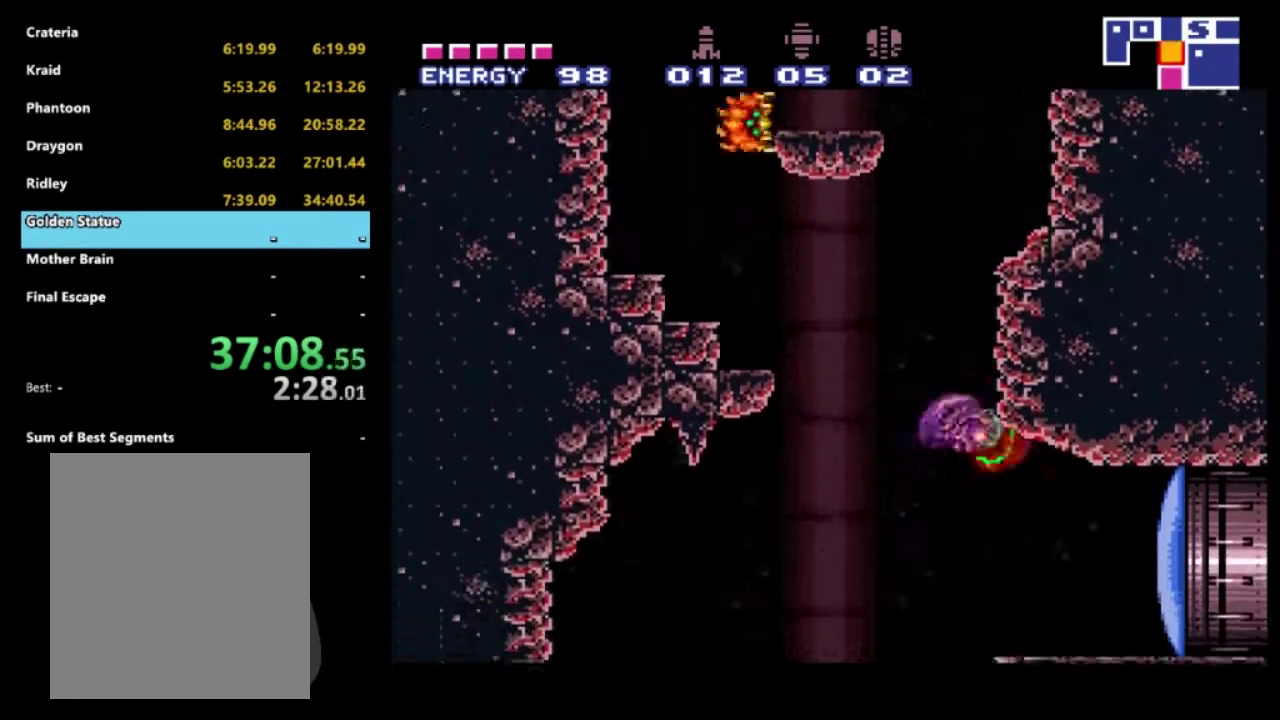
{"buttons": ["A", "R2"], "left_stick": "center", "right_stick": "center", "events": [[200, "A", "up"], [250, "A", "down"], [250, "DPAD_LEFT", "down"], [400, "DPAD_LEFT", "up"]]}
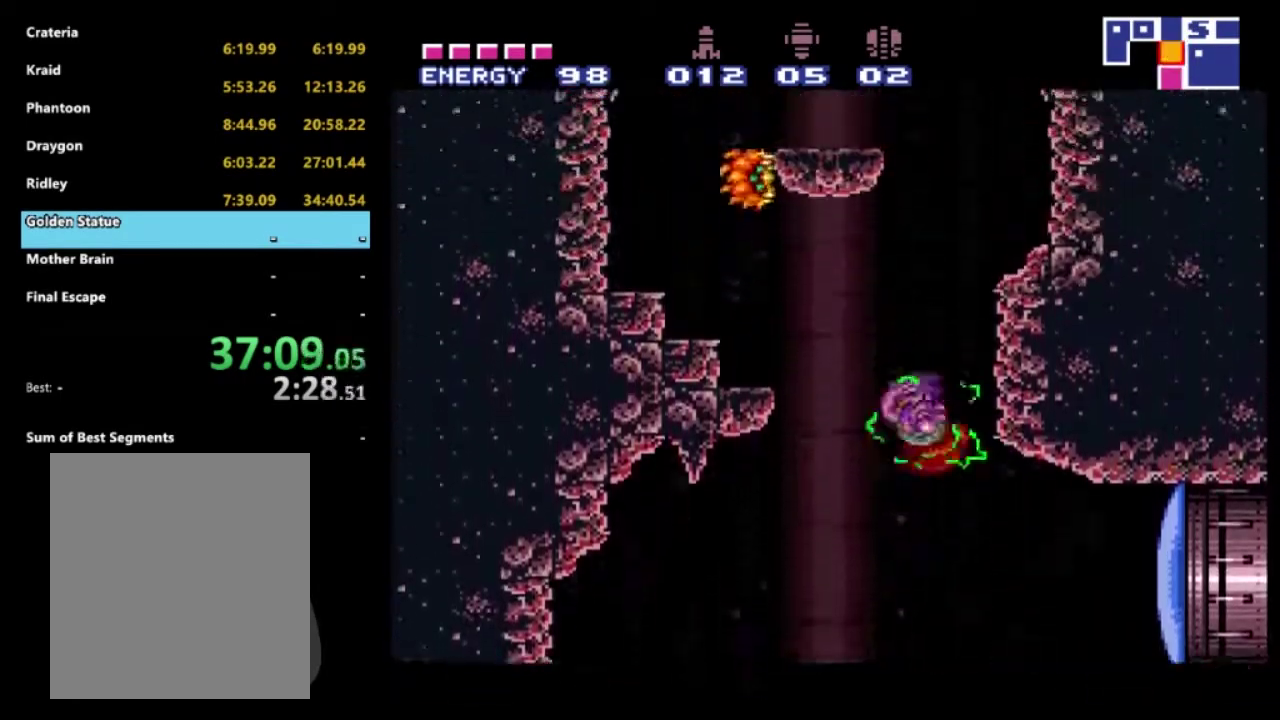
{"buttons": ["R2"], "left_stick": "center", "right_stick": "center", "events": [[67, "DPAD_RIGHT", "down"], [267, "DPAD_RIGHT", "up"], [450, "A", "up"]]}
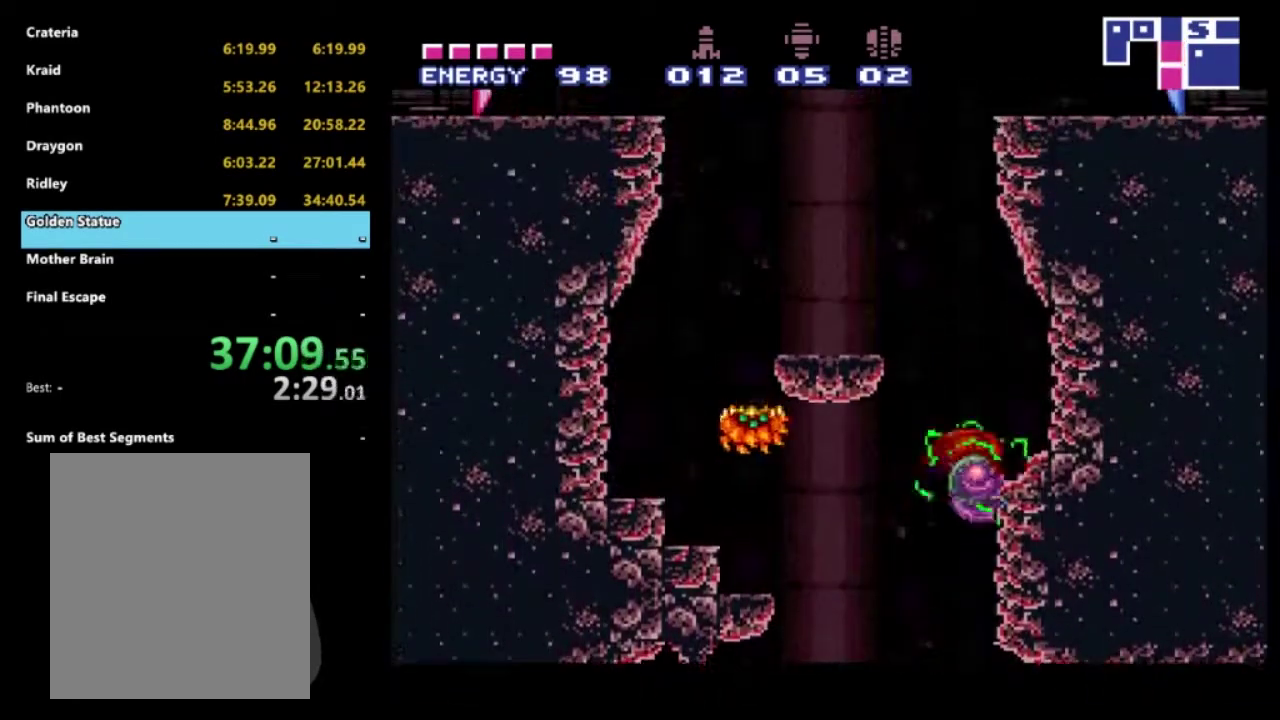
{"buttons": ["A", "R2", "DPAD_LEFT"], "left_stick": "center", "right_stick": "center", "events": [[150, "A", "down"], [300, "DPAD_LEFT", "down"]]}
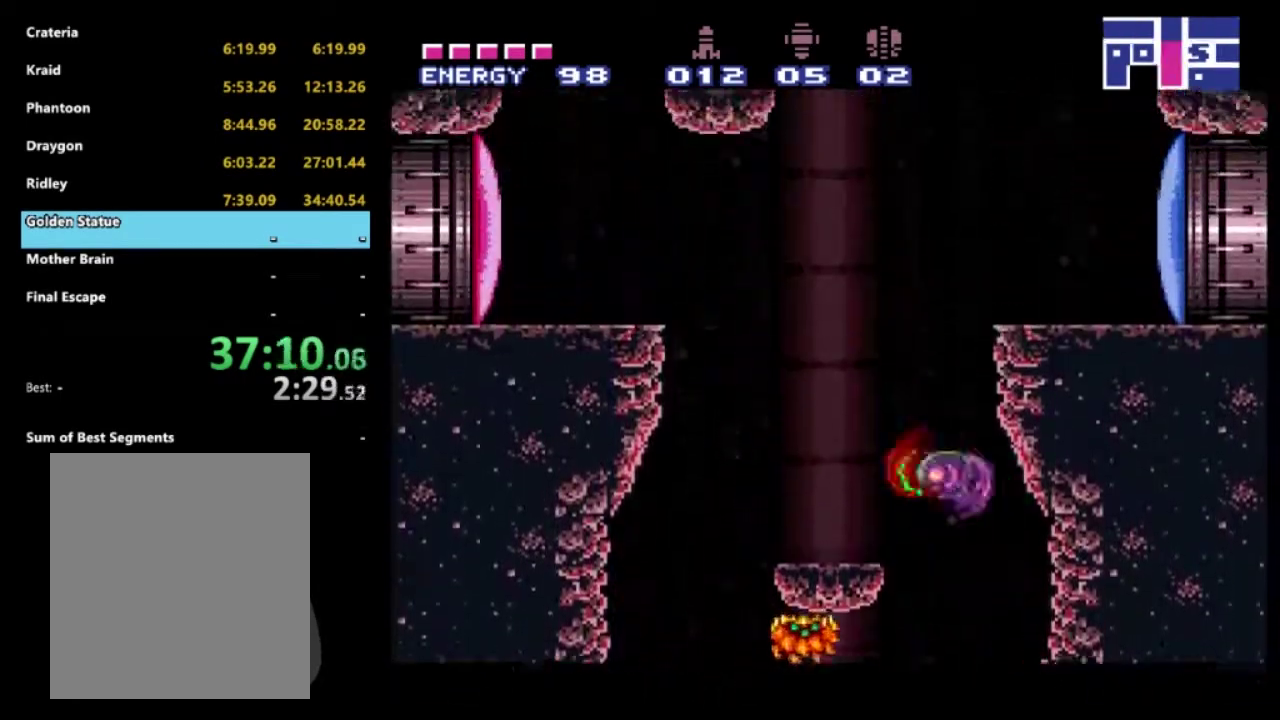
{"buttons": ["R2"], "left_stick": "center", "right_stick": "center", "events": [[300, "DPAD_LEFT", "up"], [317, "DPAD_RIGHT", "down"], [350, "A", "up"], [467, "DPAD_RIGHT", "up"]]}
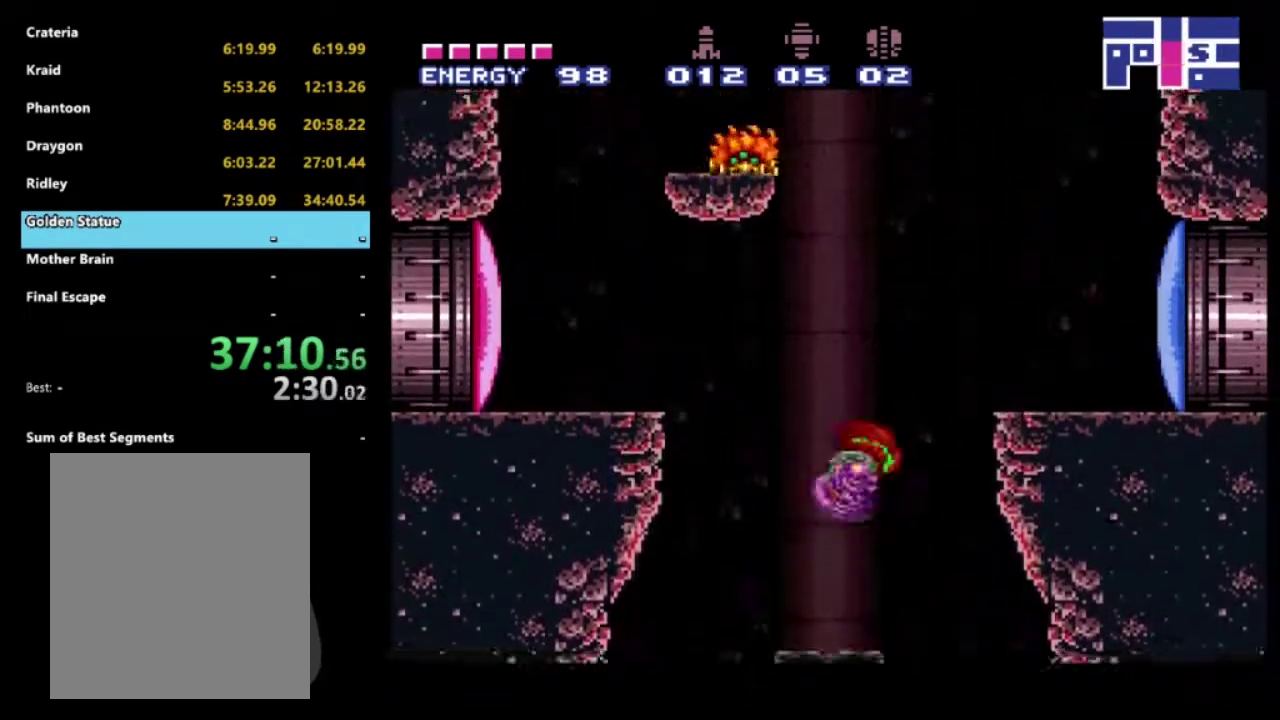
{"buttons": ["A", "R2", "DPAD_LEFT"], "left_stick": "center", "right_stick": "center", "events": [[33, "A", "down"], [450, "DPAD_LEFT", "down"]]}
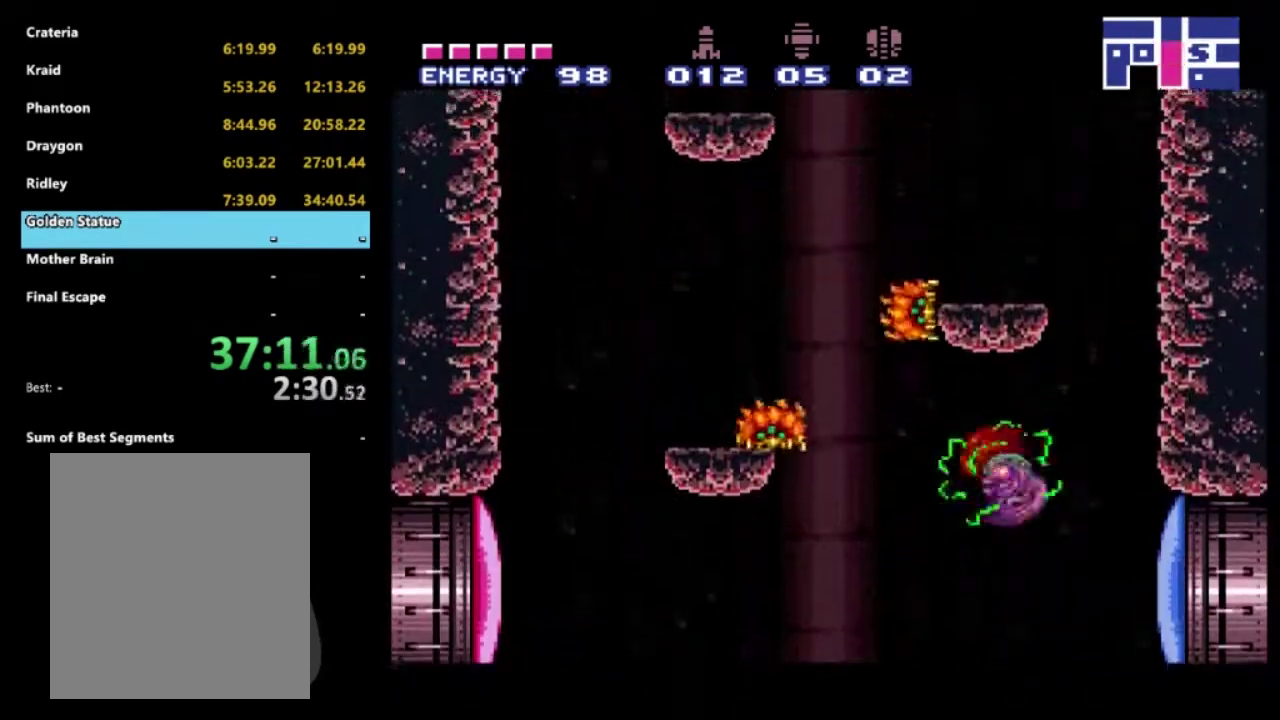
{"buttons": ["R2", "DPAD_RIGHT"], "left_stick": "center", "right_stick": "center", "events": [[150, "DPAD_LEFT", "up"], [200, "A", "up"], [250, "DPAD_RIGHT", "down"]]}
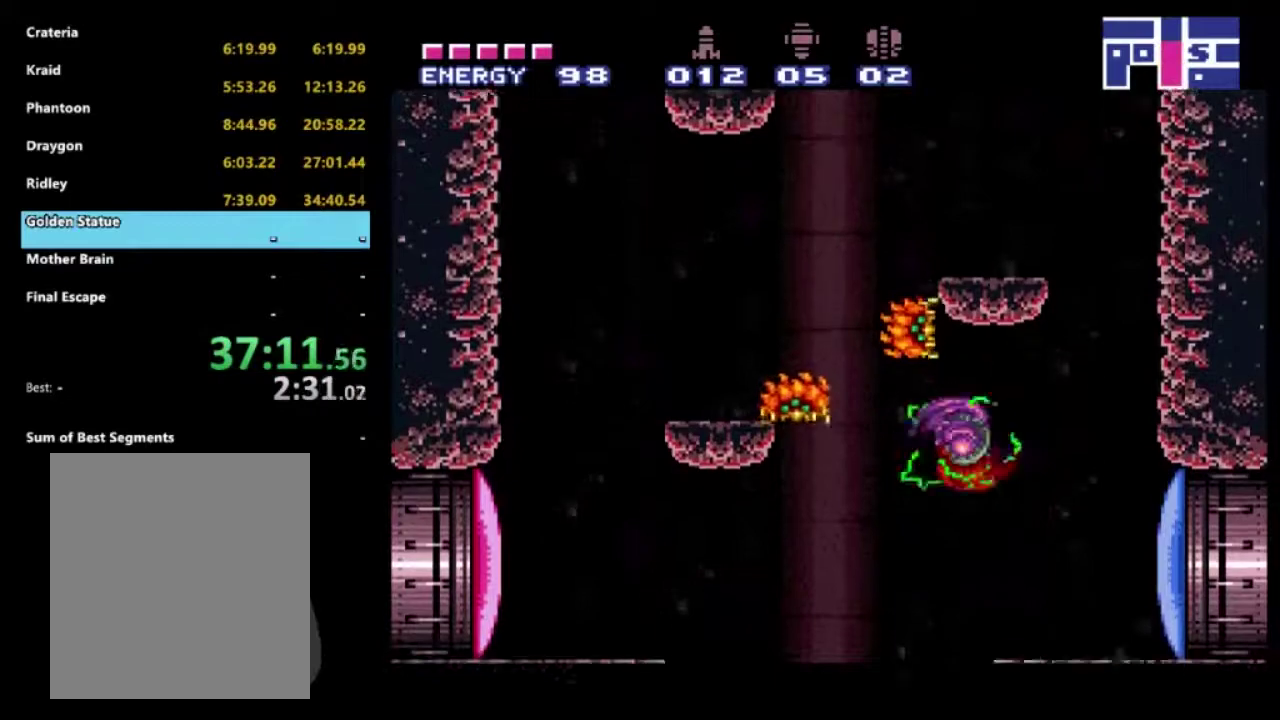
{"buttons": ["A", "R2", "DPAD_LEFT"], "left_stick": "center", "right_stick": "center", "events": [[117, "A", "down"], [333, "DPAD_RIGHT", "up"], [467, "DPAD_LEFT", "down"]]}
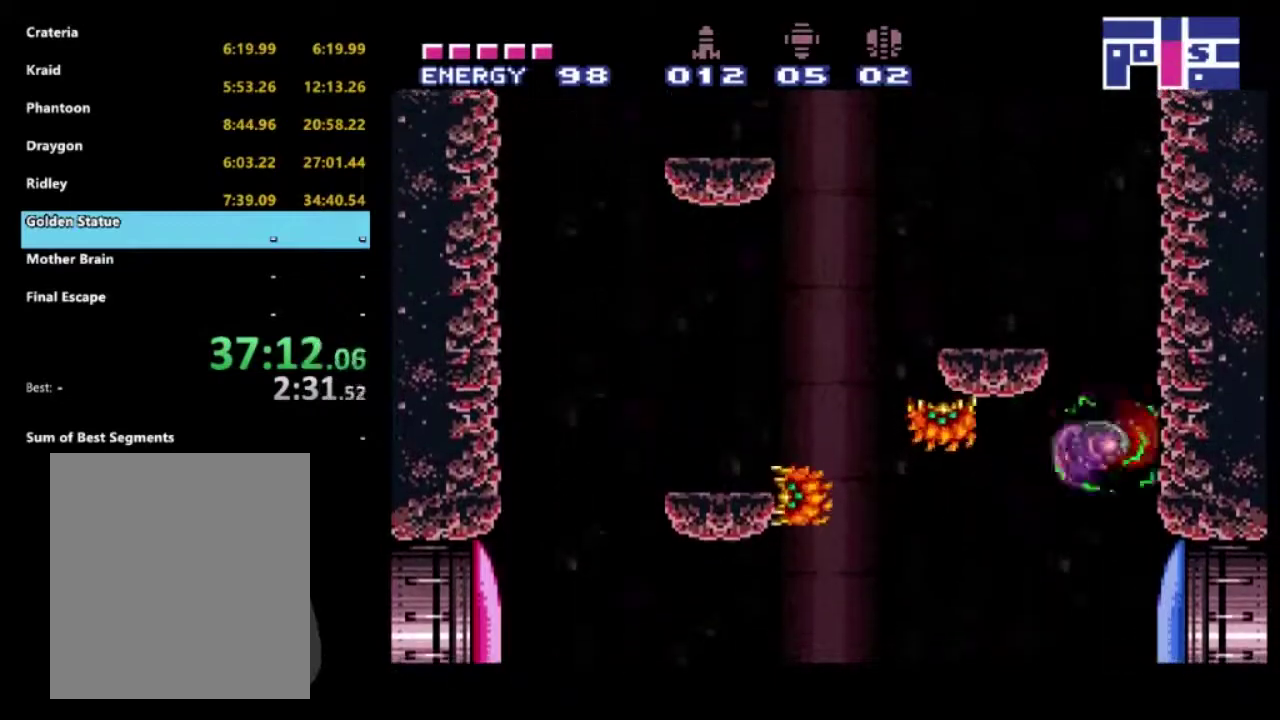
{"buttons": ["A", "R2"], "left_stick": "center", "right_stick": "center", "events": [[133, "DPAD_LEFT", "up"], [167, "DPAD_RIGHT", "down"], [217, "A", "up"], [283, "A", "down"], [417, "DPAD_RIGHT", "up"]]}
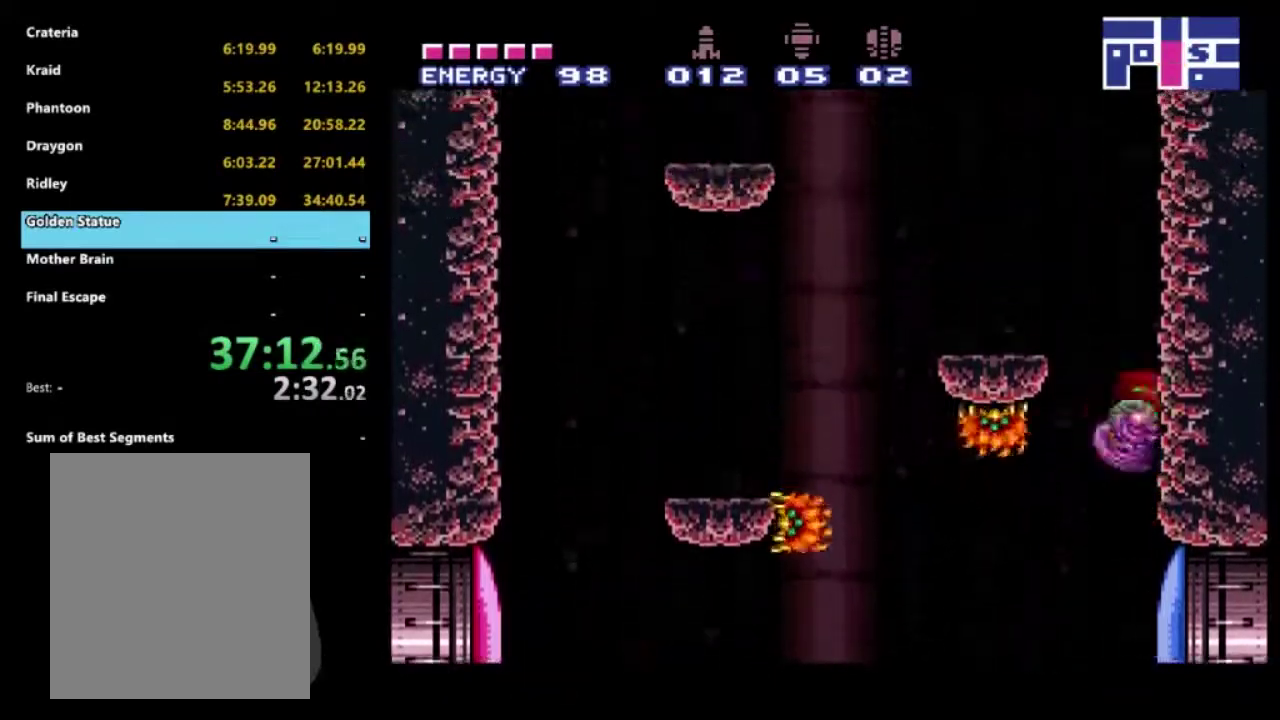
{"buttons": ["A", "R2", "DPAD_LEFT"], "left_stick": "center", "right_stick": "center", "events": [[133, "DPAD_LEFT", "down"]]}
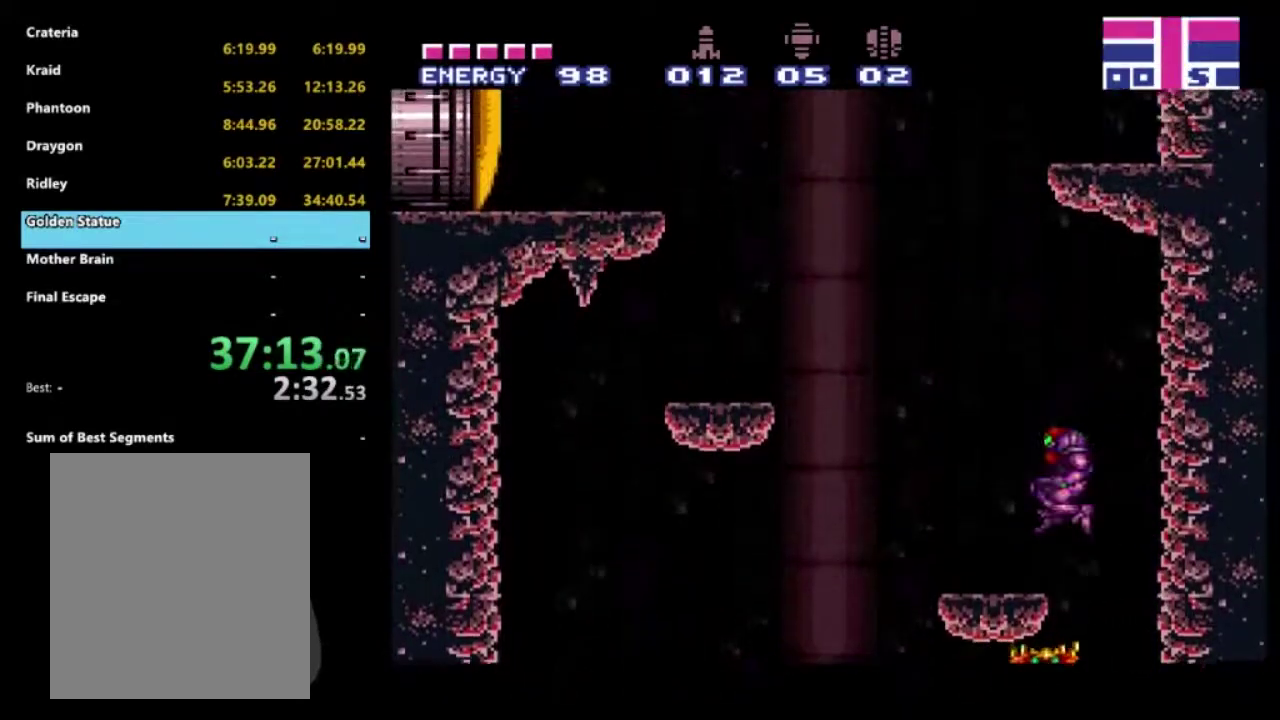
{"buttons": ["A", "R2", "DPAD_LEFT"], "left_stick": "center", "right_stick": "center", "events": [[67, "A", "up"], [200, "A", "down"]]}
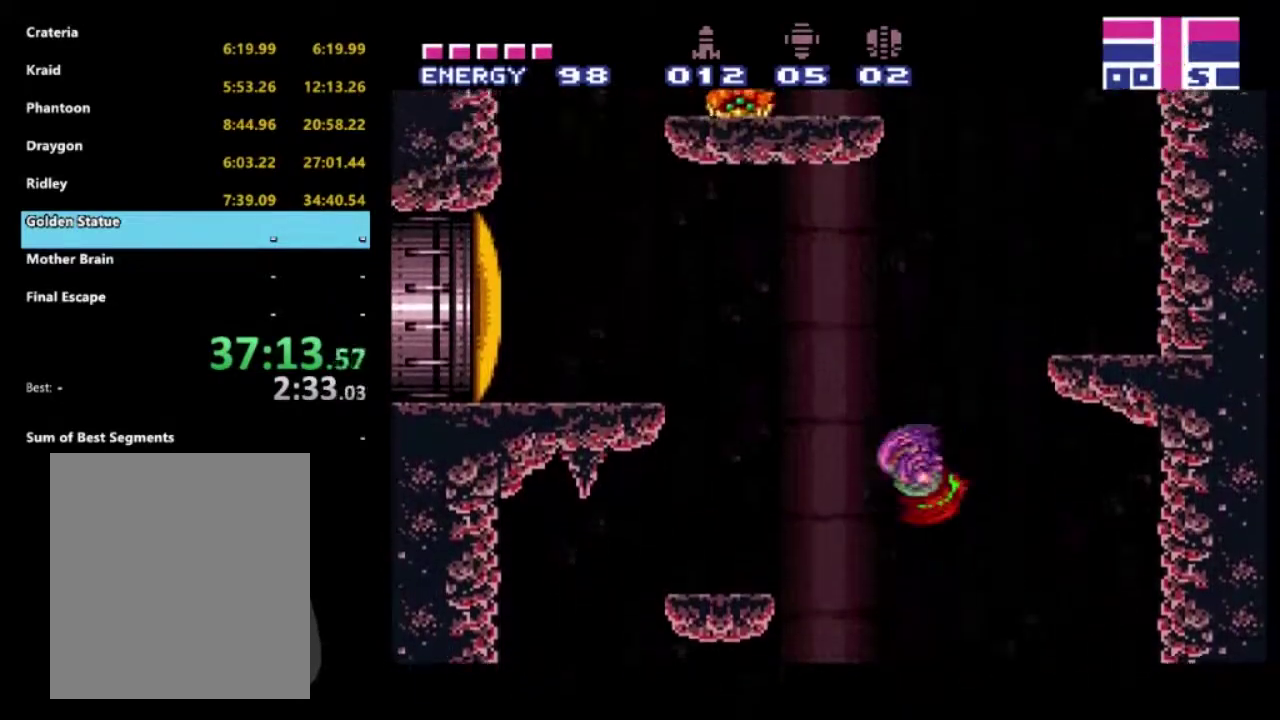
{"buttons": ["R2", "DPAD_LEFT"], "left_stick": "center", "right_stick": "center", "events": [[483, "A", "up"]]}
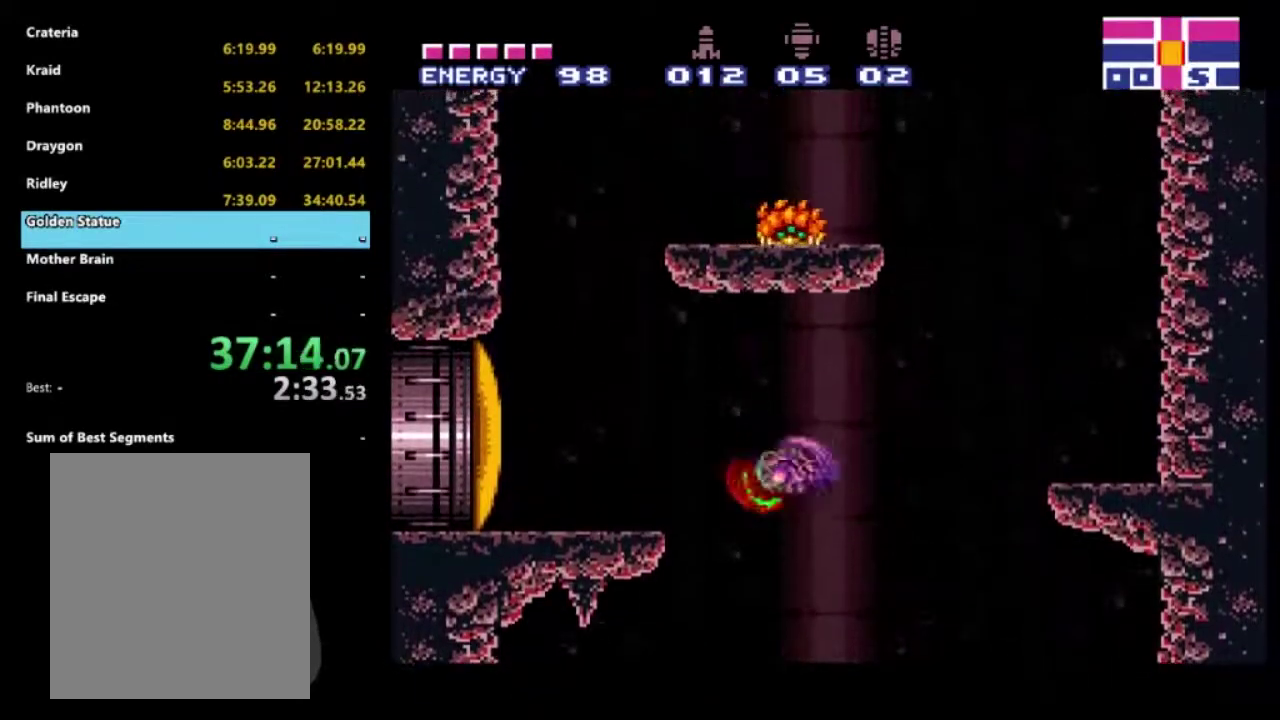
{"buttons": ["A", "R2", "DPAD_LEFT"], "left_stick": "center", "right_stick": "center", "events": [[150, "A", "down"]]}
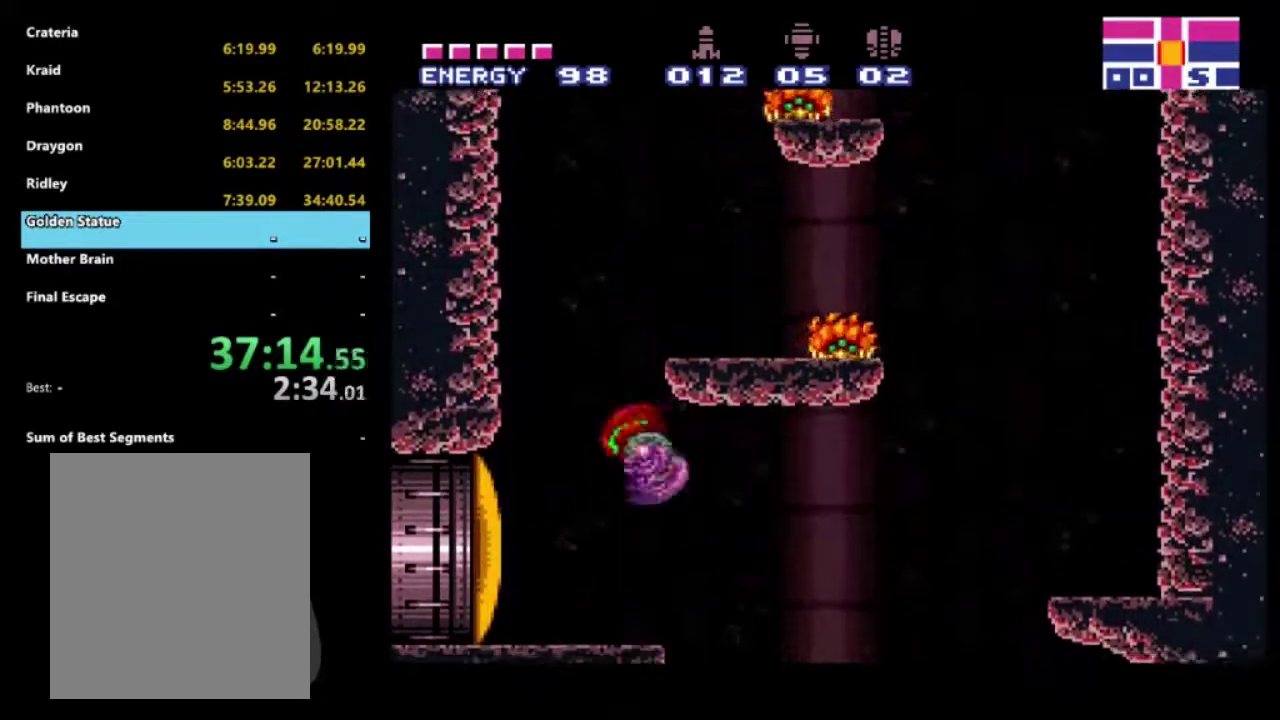
{"buttons": ["A", "R2", "DPAD_RIGHT"], "left_stick": "center", "right_stick": "center", "events": [[150, "A", "up"], [183, "DPAD_LEFT", "up"], [233, "DPAD_RIGHT", "down"], [267, "A", "down"]]}
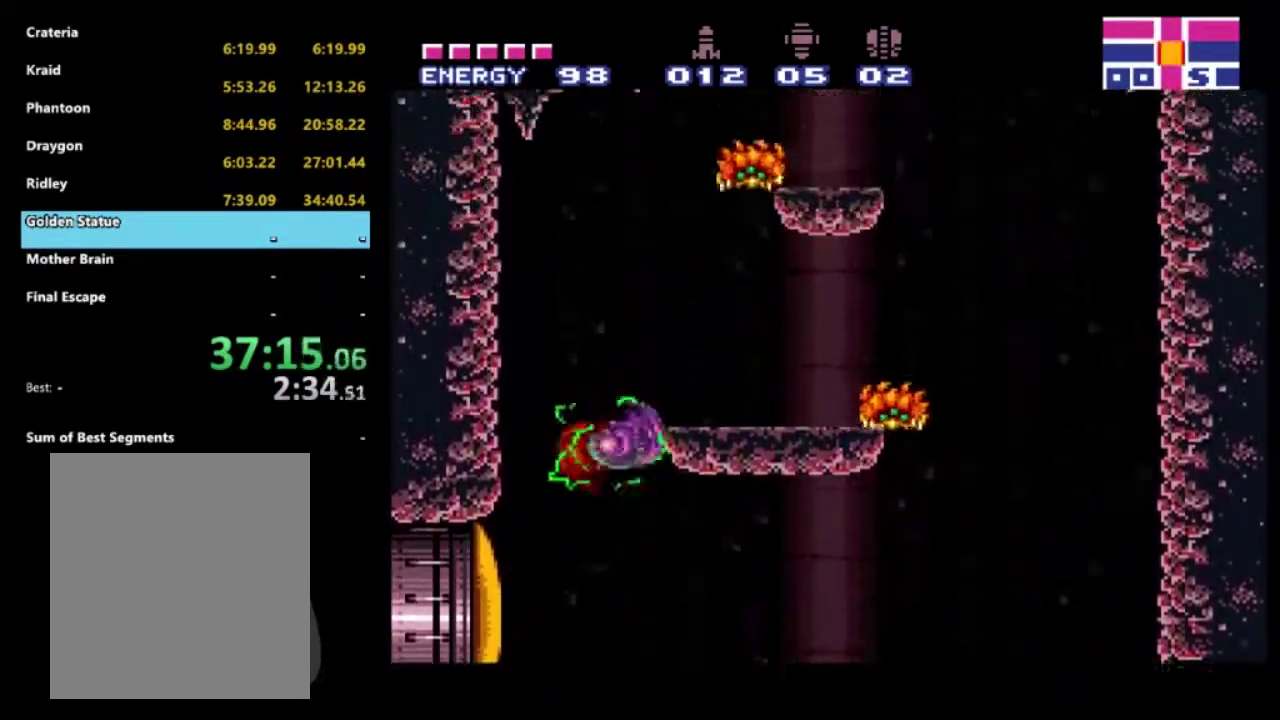
{"buttons": ["X", "R2", "DPAD_UP", "DPAD_RIGHT"], "left_stick": "center", "right_stick": "center", "events": [[100, "DPAD_UP", "down"], [117, "DPAD_RIGHT", "up"], [150, "X", "down"], [233, "A", "up"], [233, "X", "up"], [317, "X", "down"], [400, "DPAD_RIGHT", "down"], [433, "X", "up"], [500, "X", "down"]]}
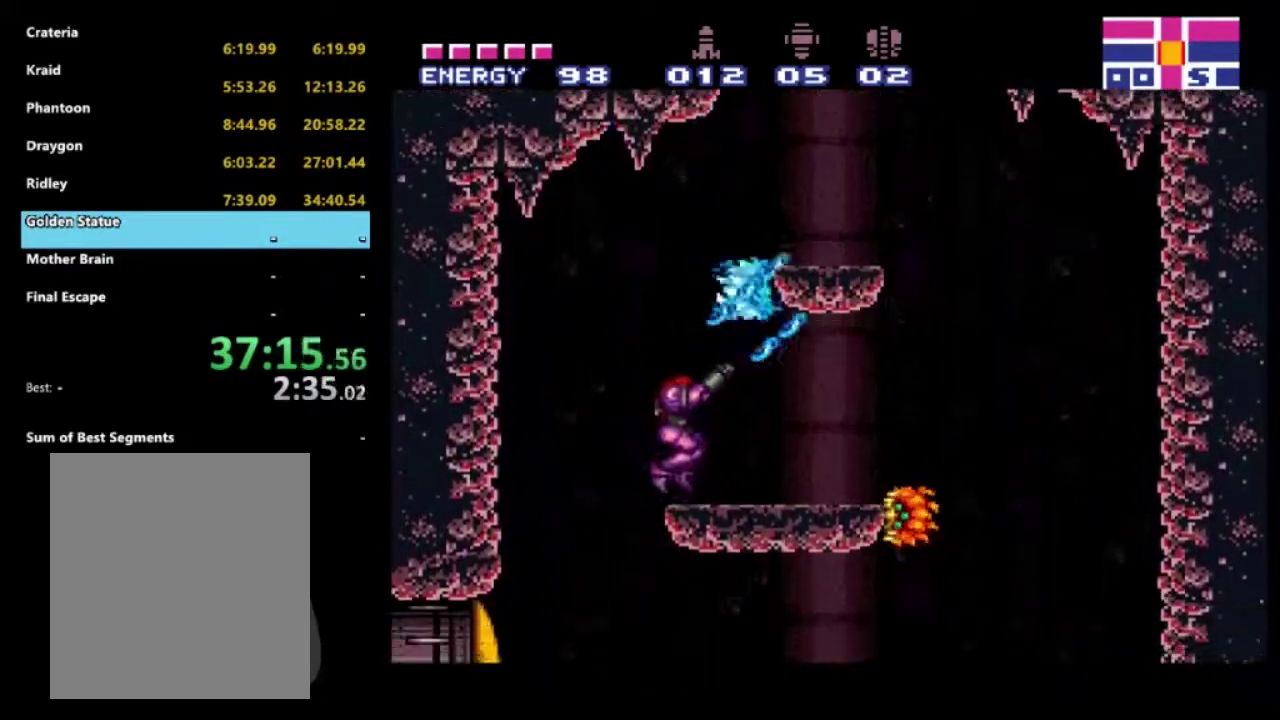
{"buttons": ["A", "R2", "DPAD_RIGHT"], "left_stick": "center", "right_stick": "center", "events": [[67, "DPAD_RIGHT", "up"], [67, "X", "up"], [117, "X", "down"], [133, "DPAD_UP", "up"], [233, "X", "up"], [433, "A", "down"], [467, "DPAD_RIGHT", "down"]]}
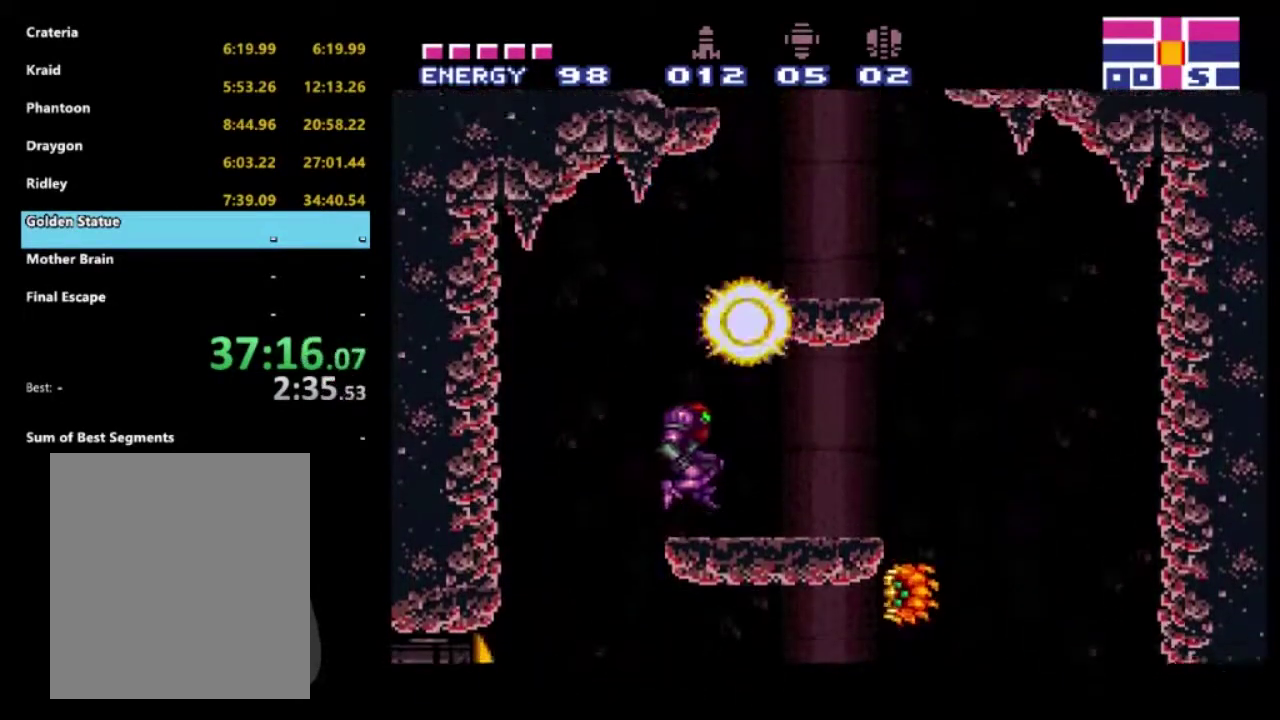
{"buttons": ["A", "R2"], "left_stick": "center", "right_stick": "center", "events": [[483, "DPAD_RIGHT", "up"]]}
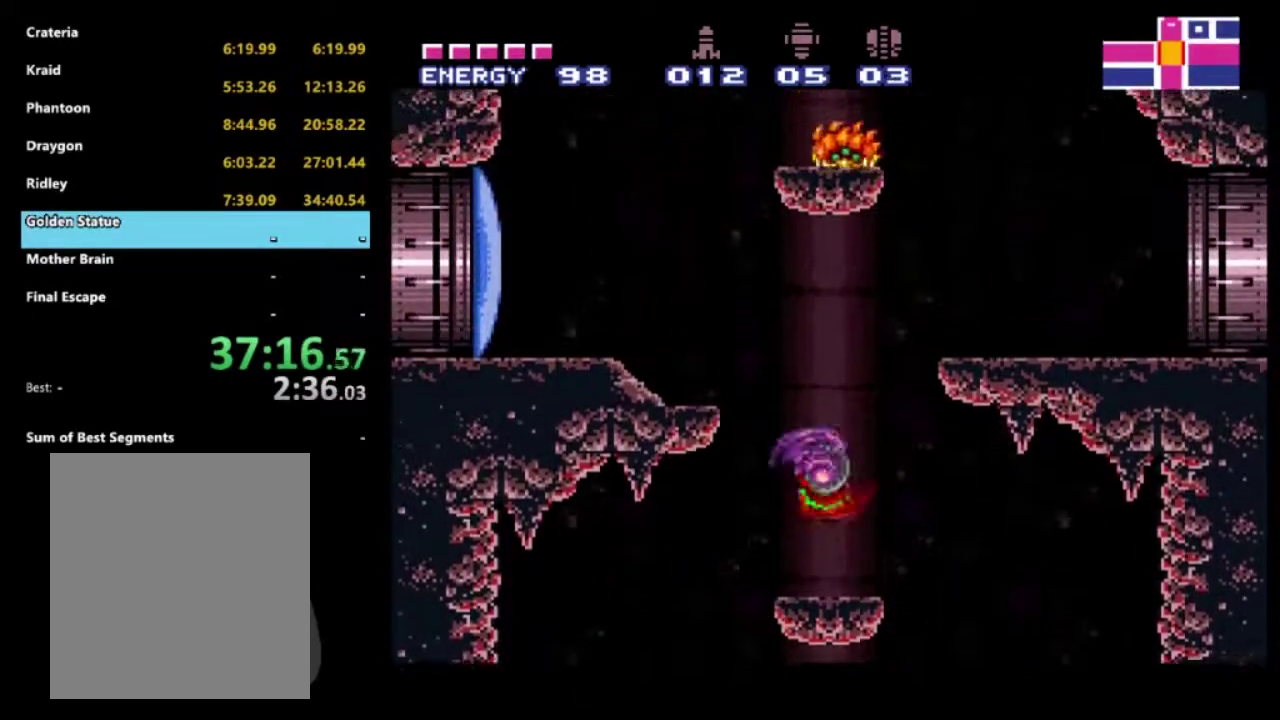
{"buttons": ["R2"], "left_stick": "center", "right_stick": "center", "events": [[33, "A", "up"], [133, "A", "down"], [133, "DPAD_LEFT", "down"], [467, "A", "up"], [500, "DPAD_LEFT", "up"]]}
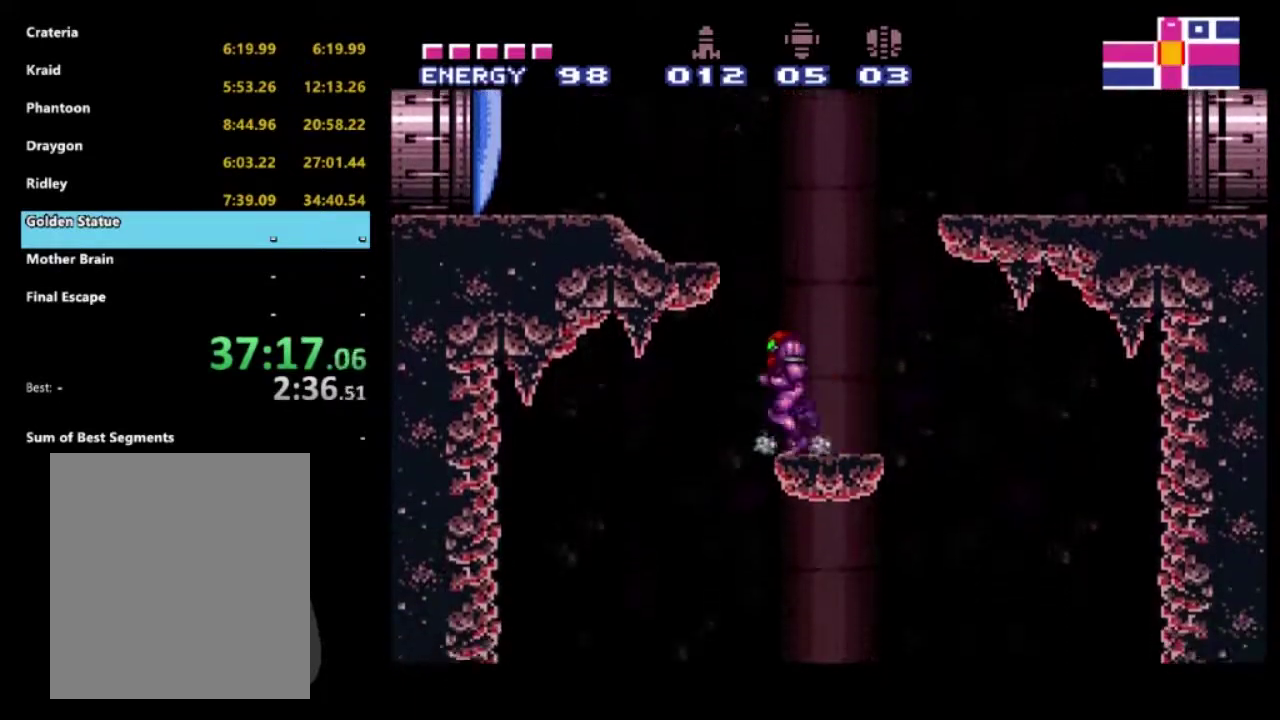
{"buttons": ["A", "R2"], "left_stick": "center", "right_stick": "center", "events": [[17, "A", "down"], [83, "DPAD_LEFT", "down"], [500, "DPAD_LEFT", "up"]]}
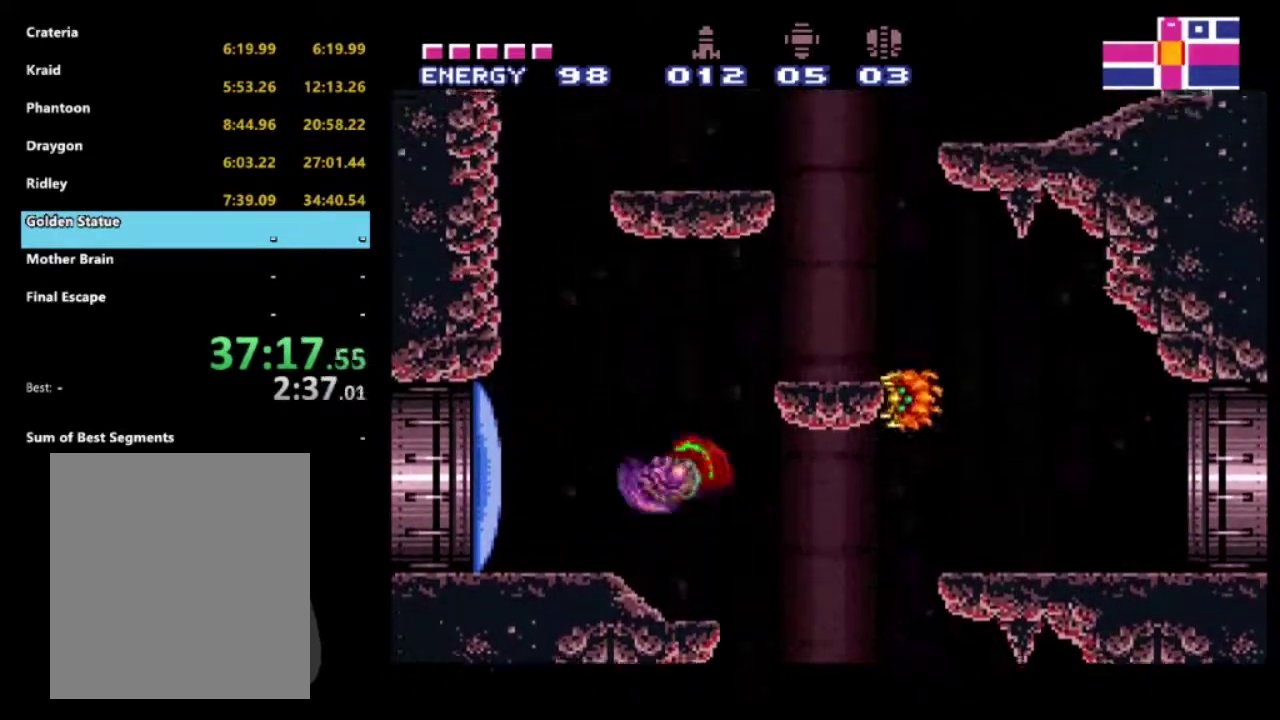
{"buttons": ["A", "R2", "DPAD_RIGHT"], "left_stick": "center", "right_stick": "center", "events": [[33, "A", "up"], [33, "DPAD_RIGHT", "down"], [200, "DPAD_RIGHT", "up"], [267, "DPAD_RIGHT", "down"], [317, "A", "down"]]}
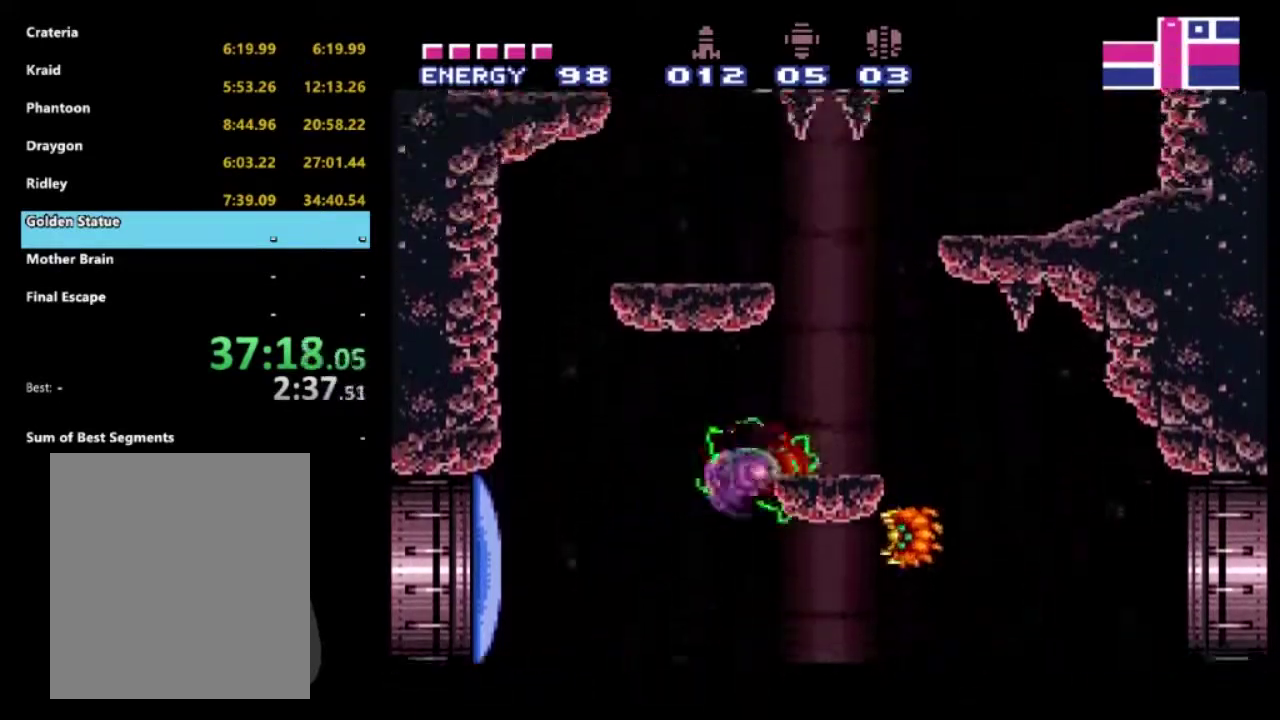
{"buttons": ["R2", "DPAD_RIGHT"], "left_stick": "center", "right_stick": "center", "events": [[200, "A", "up"], [250, "DPAD_RIGHT", "up"], [283, "DPAD_LEFT", "down"], [400, "DPAD_LEFT", "up"], [417, "DPAD_RIGHT", "down"]]}
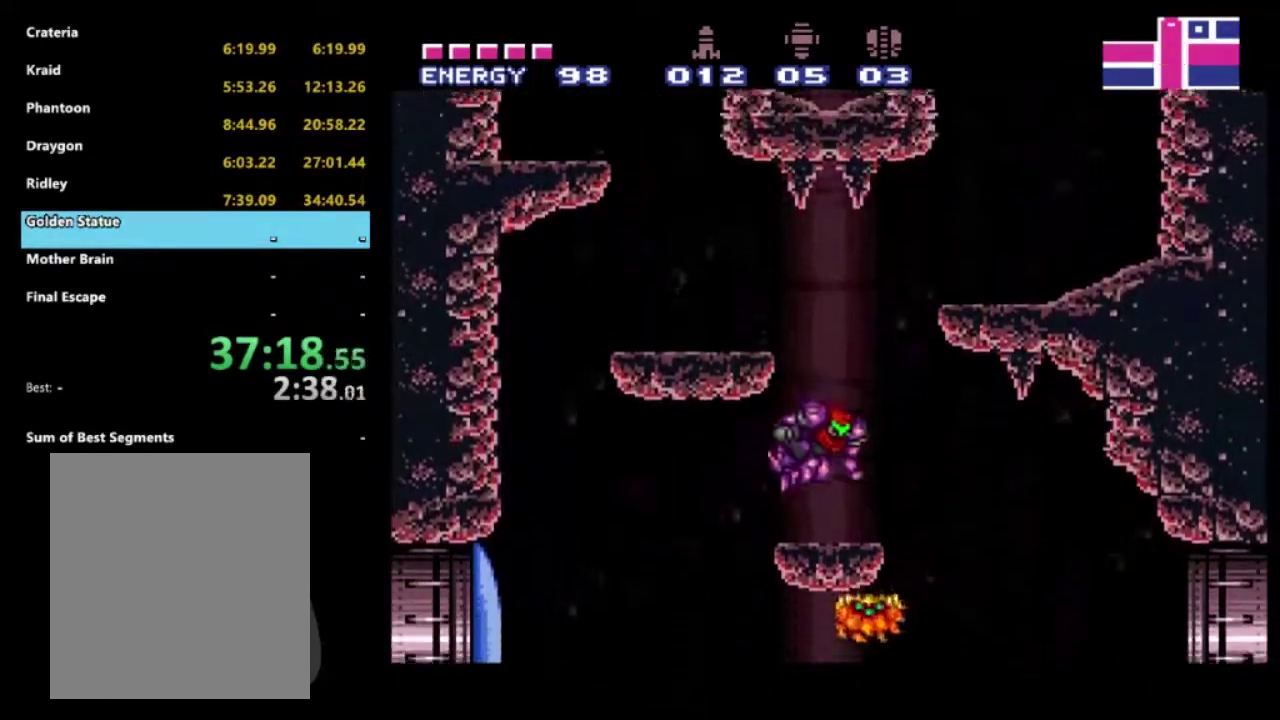
{"buttons": ["A", "R2", "DPAD_LEFT"], "left_stick": "center", "right_stick": "center", "events": [[67, "DPAD_RIGHT", "up"], [200, "A", "down"], [217, "DPAD_LEFT", "down"]]}
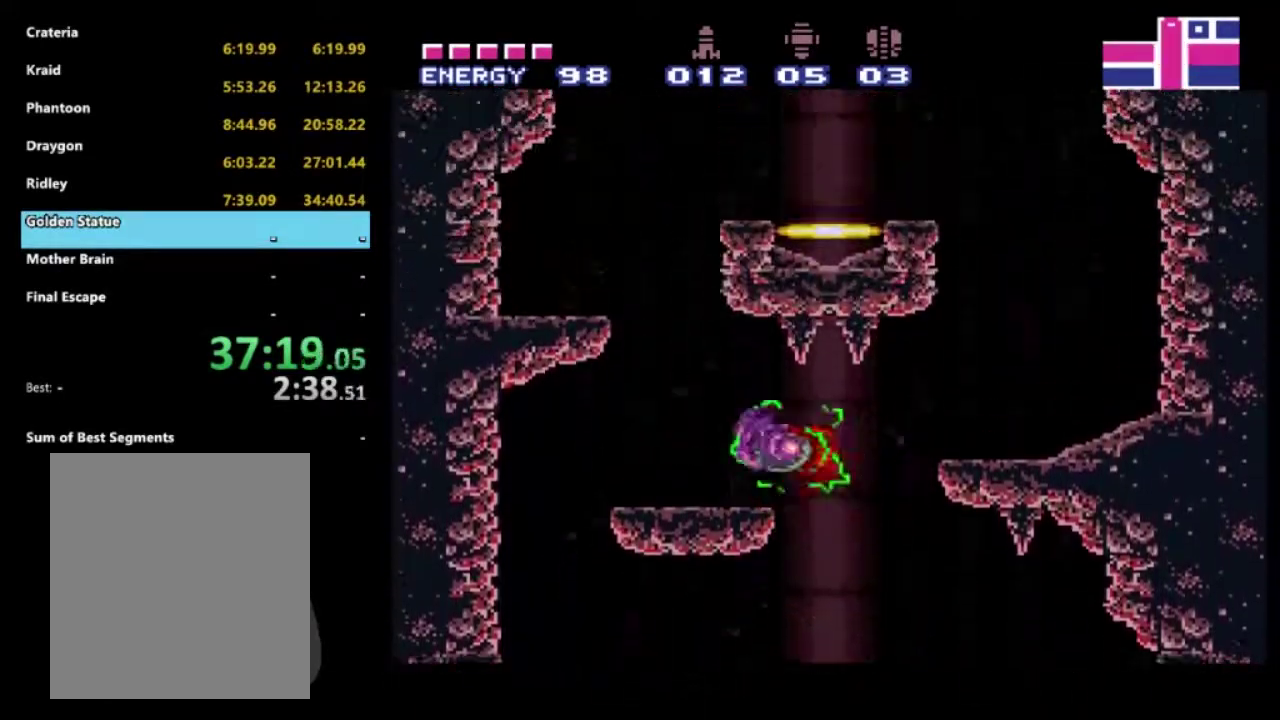
{"buttons": ["A", "R2"], "left_stick": "center", "right_stick": "center", "events": [[200, "A", "up"], [300, "DPAD_LEFT", "up"], [400, "A", "down"]]}
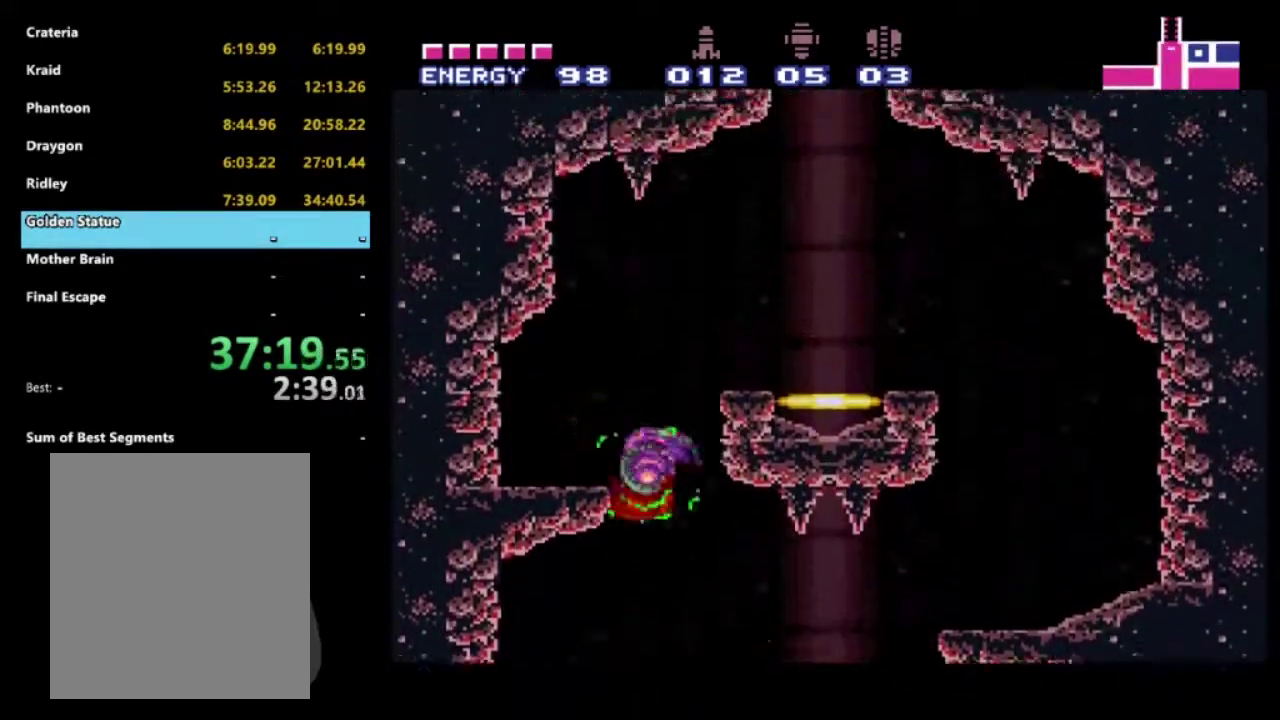
{"buttons": ["R2", "DPAD_RIGHT"], "left_stick": "center", "right_stick": "center", "events": [[17, "DPAD_RIGHT", "down"], [383, "A", "up"]]}
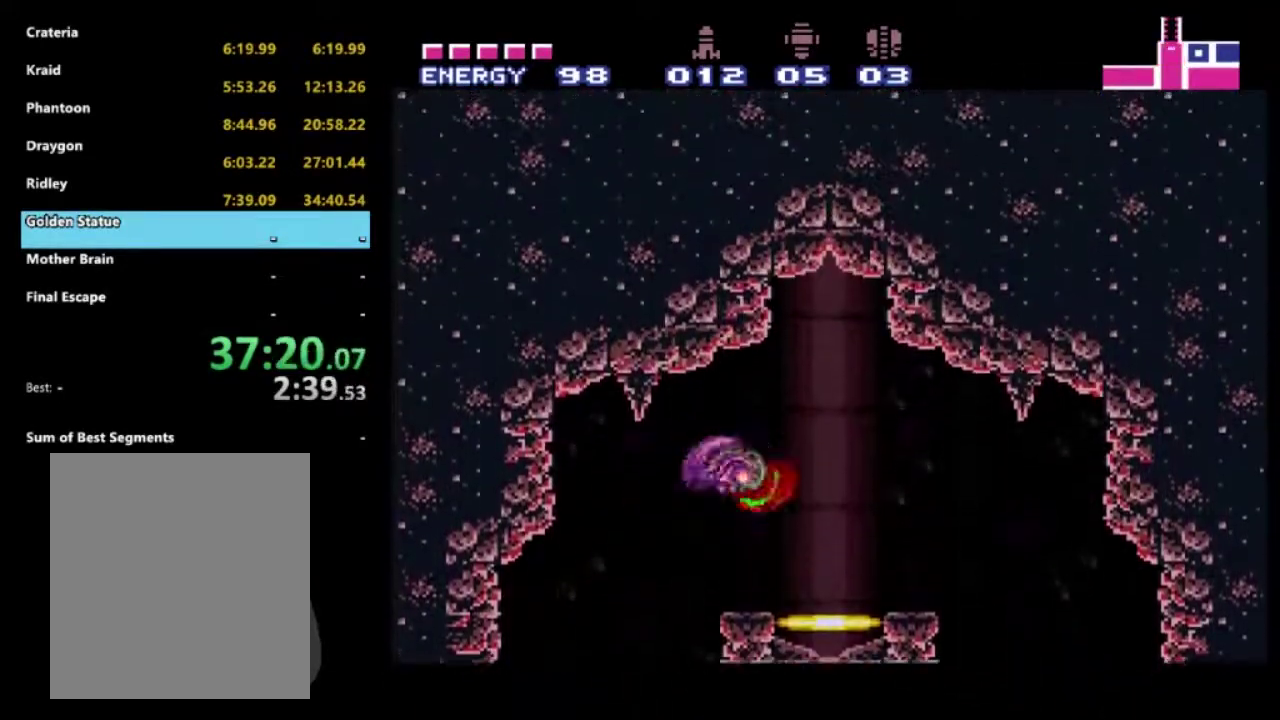
{"buttons": ["DPAD_UP"], "left_stick": "center", "right_stick": "center", "events": [[167, "R2", "up"], [250, "DPAD_RIGHT", "up"], [467, "DPAD_UP", "down"]]}
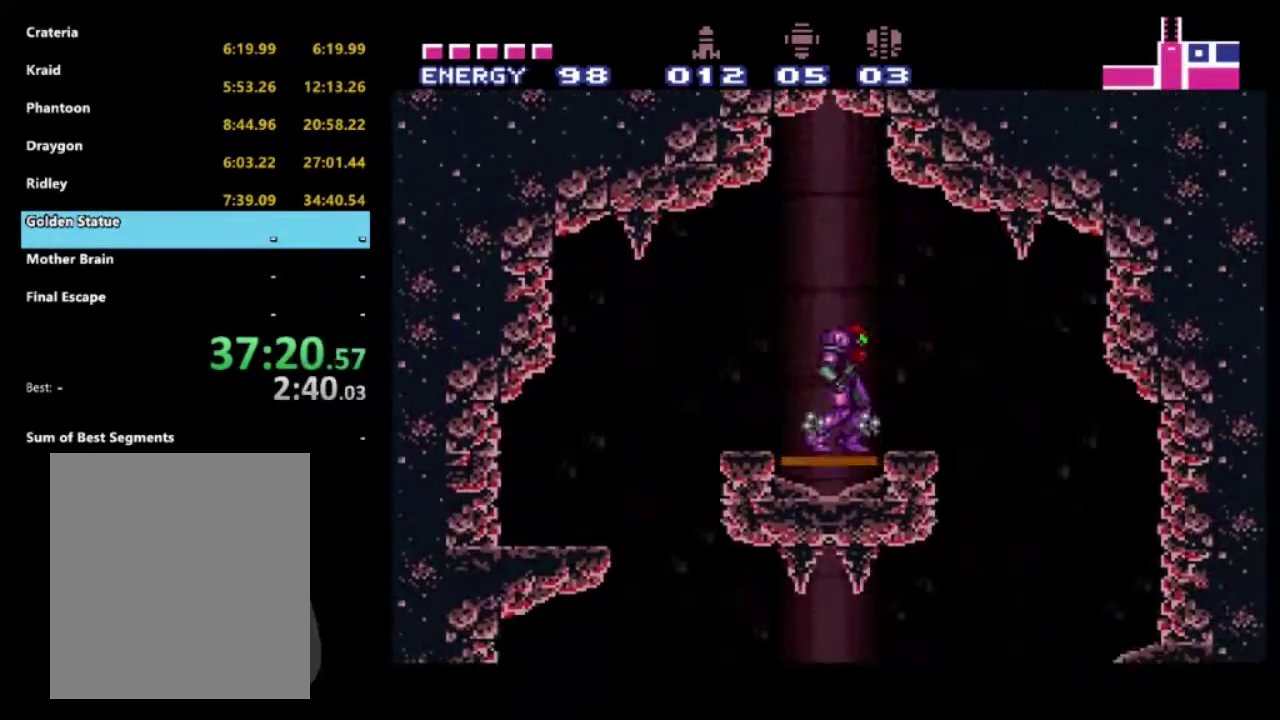
{"buttons": ["DPAD_UP"], "left_stick": "center", "right_stick": "center", "events": [[200, "DPAD_UP", "up"], [467, "DPAD_UP", "down"]]}
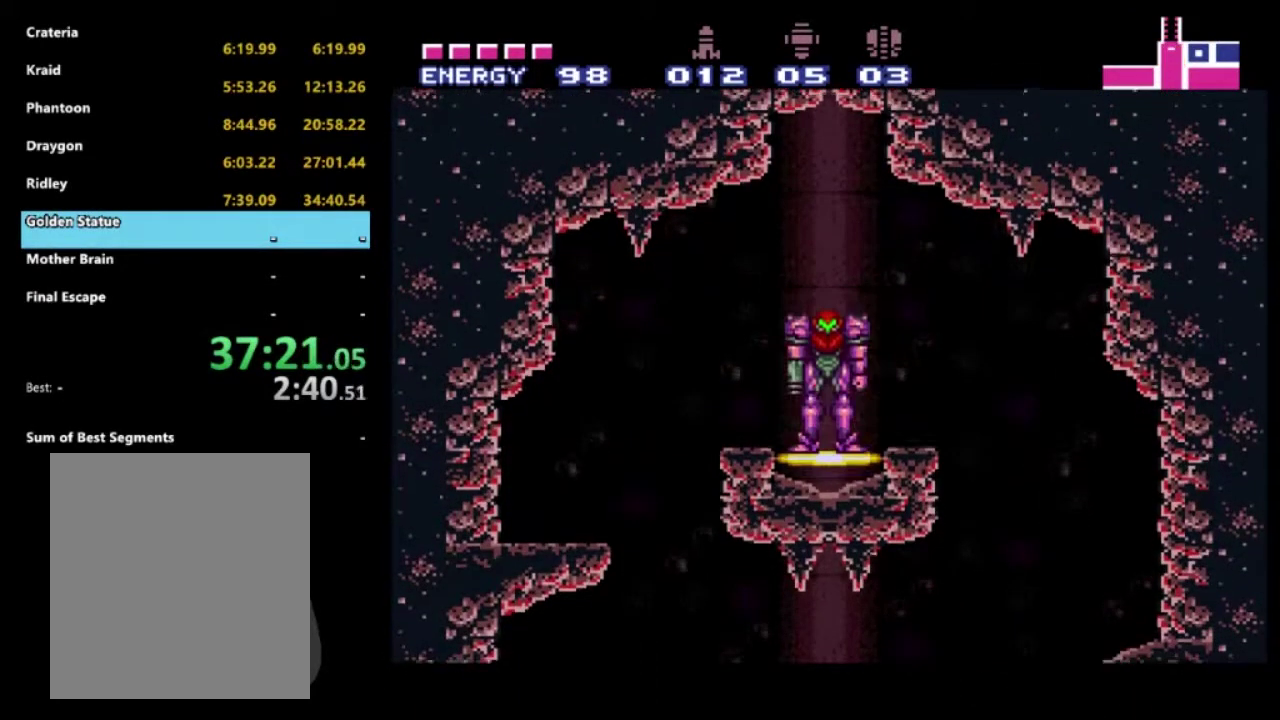
{"buttons": [], "left_stick": "center", "right_stick": "center", "events": [[17, "DPAD_LEFT", "down"], [117, "DPAD_LEFT", "up"], [117, "DPAD_UP", "up"]]}